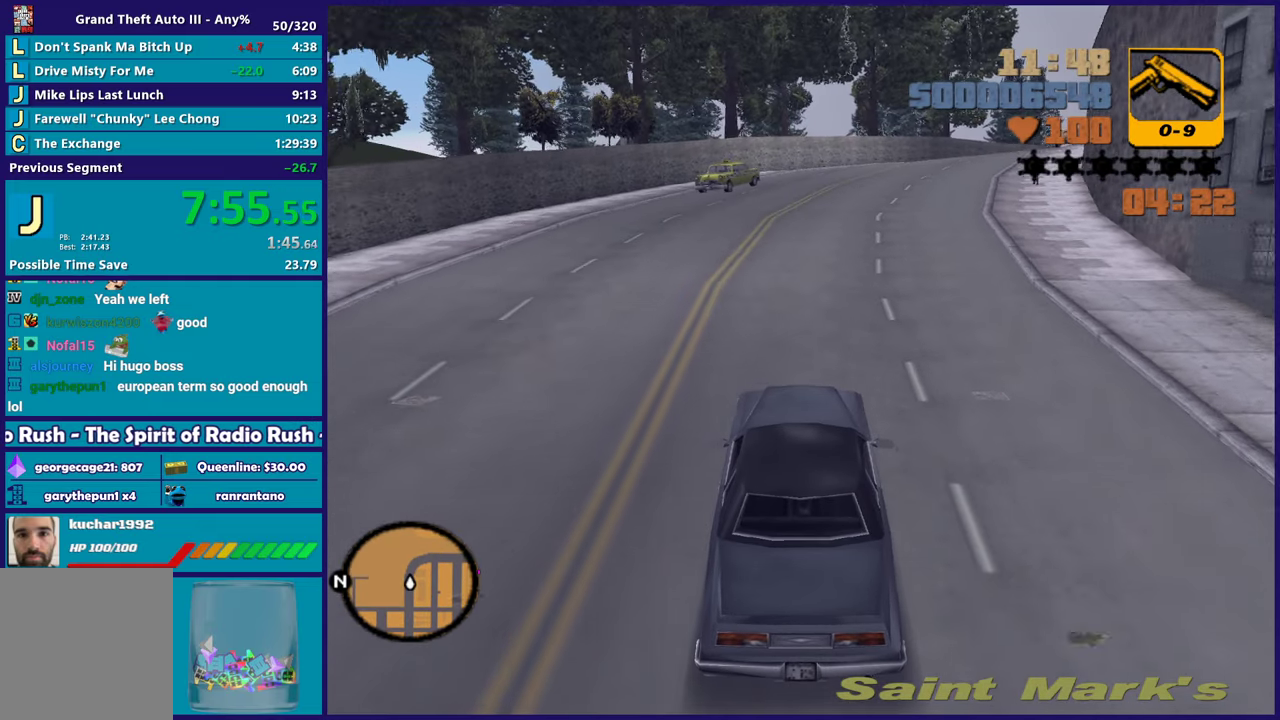
Gameplay with a controller (Xbox layout); each line is a JSON object with the inputs held at the frame after it. "button_events" lists button changes between this image and that frame as [ms after this image, input, new state], when the widget could be followed in between (sticks are given only as held states). Not read: START.
{"buttons": ["R2"], "left_stick": "center", "right_stick": "center", "button_events": []}
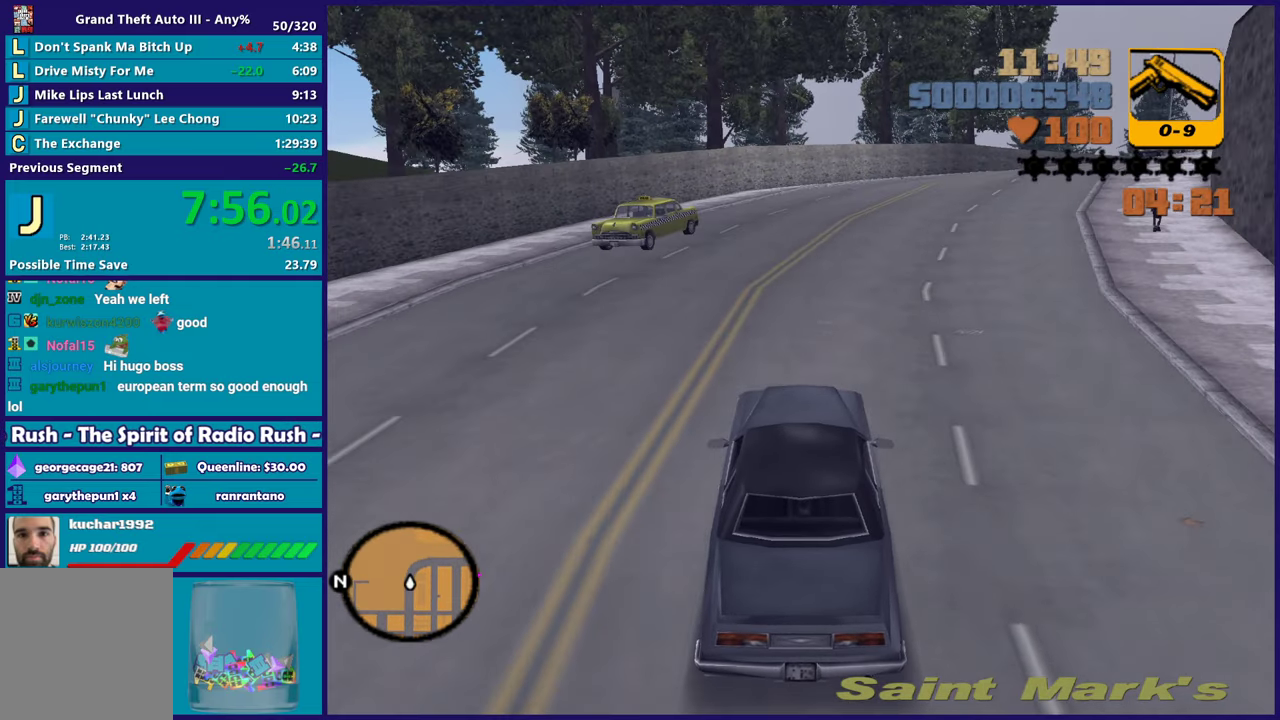
{"buttons": ["R2"], "left_stick": "down-right", "right_stick": "center", "button_events": []}
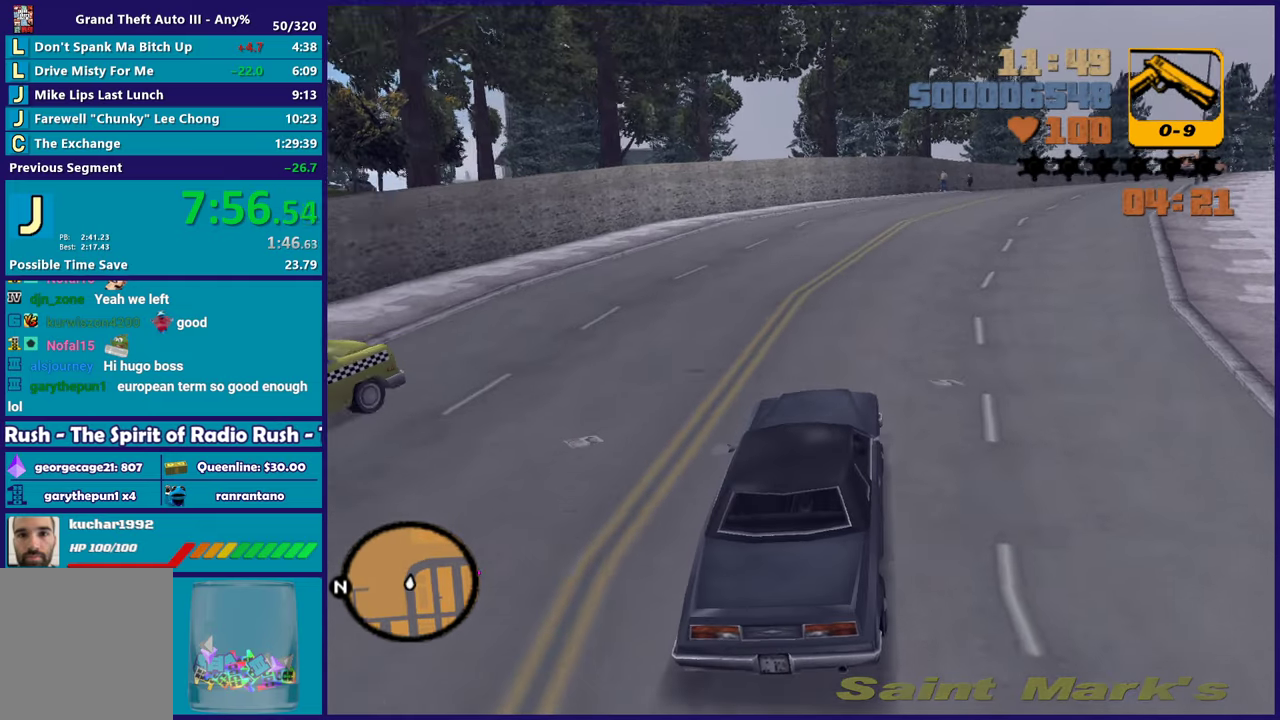
{"buttons": ["R2"], "left_stick": "right", "right_stick": "center", "button_events": []}
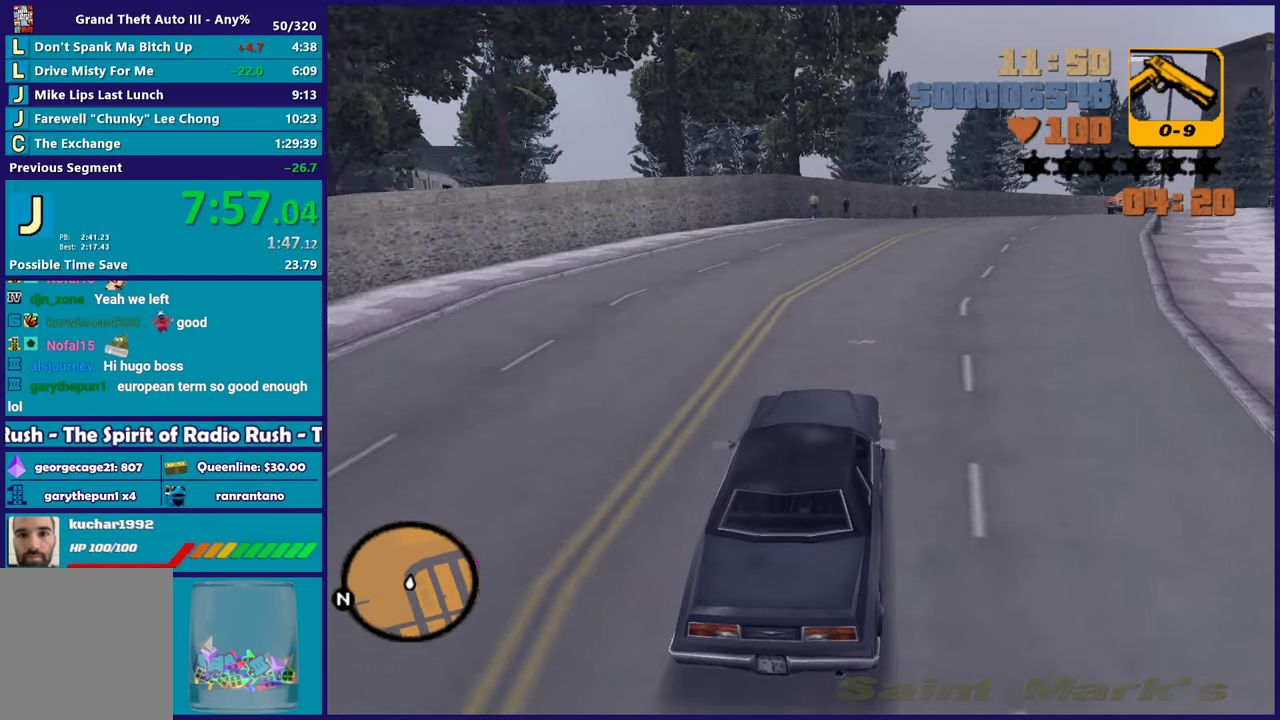
{"buttons": ["R2"], "left_stick": "right", "right_stick": "center", "button_events": []}
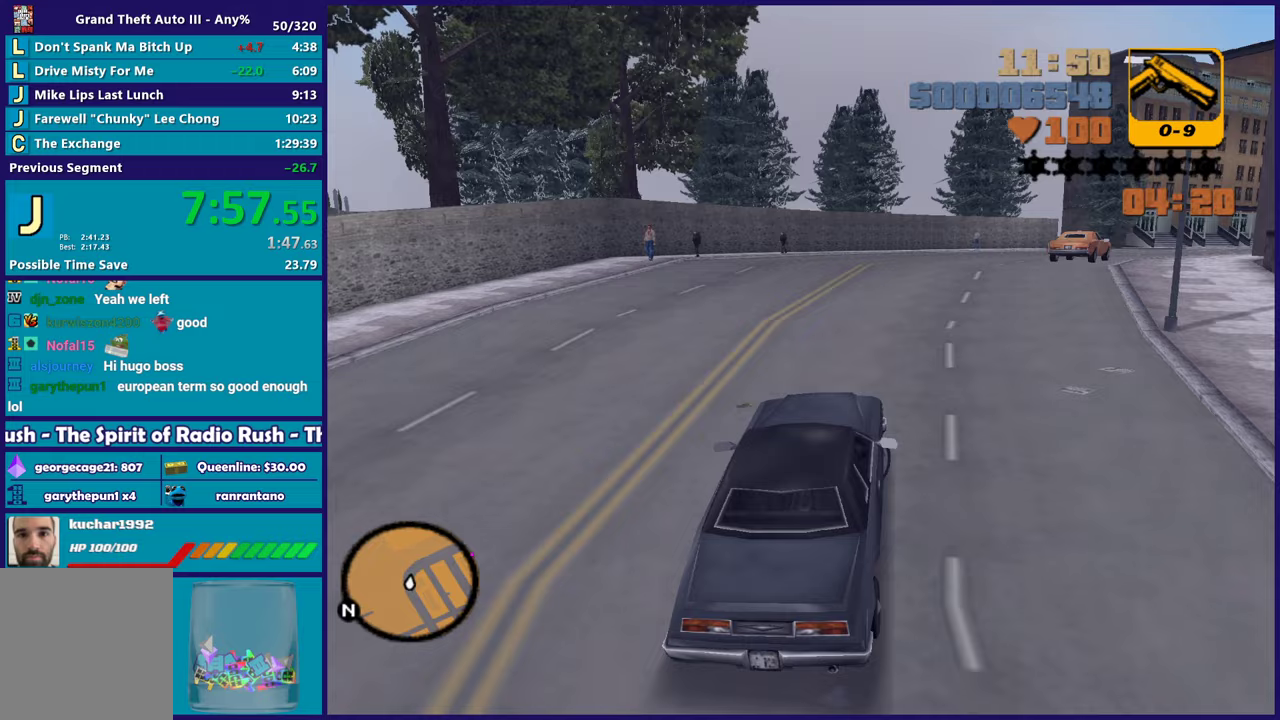
{"buttons": ["R2"], "left_stick": "center", "right_stick": "center", "button_events": []}
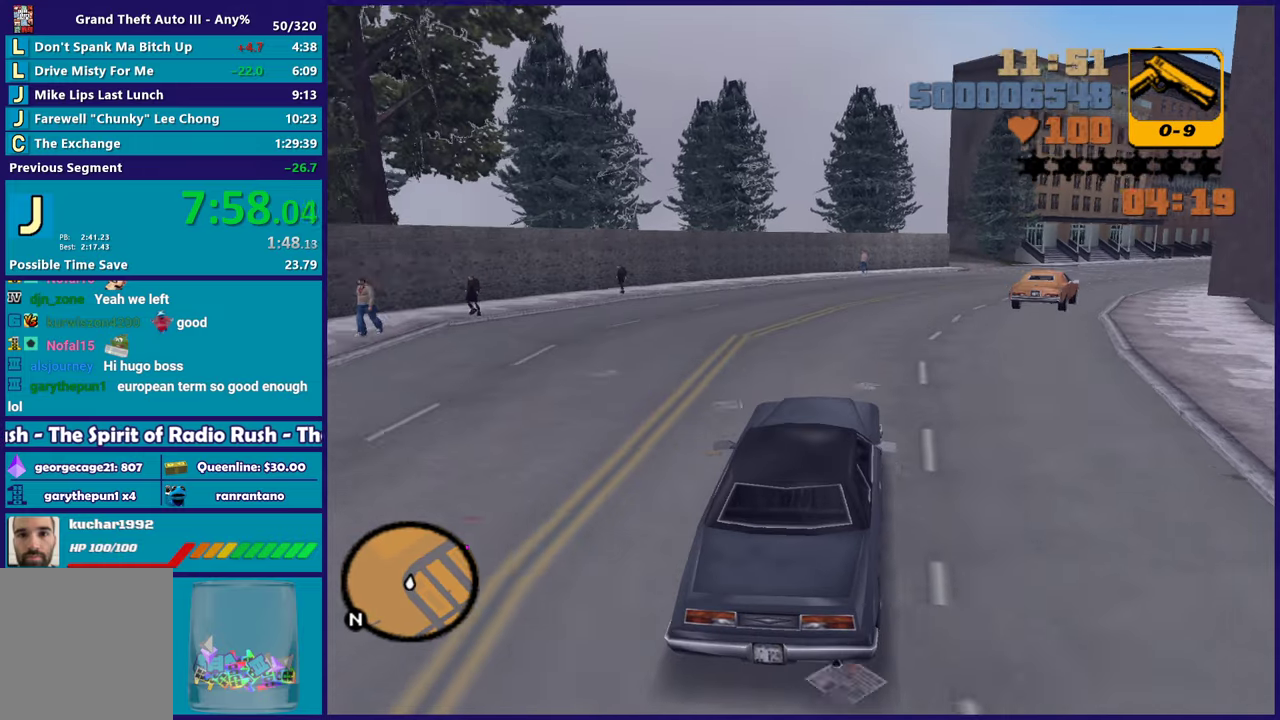
{"buttons": ["R2"], "left_stick": "right", "right_stick": "center", "button_events": []}
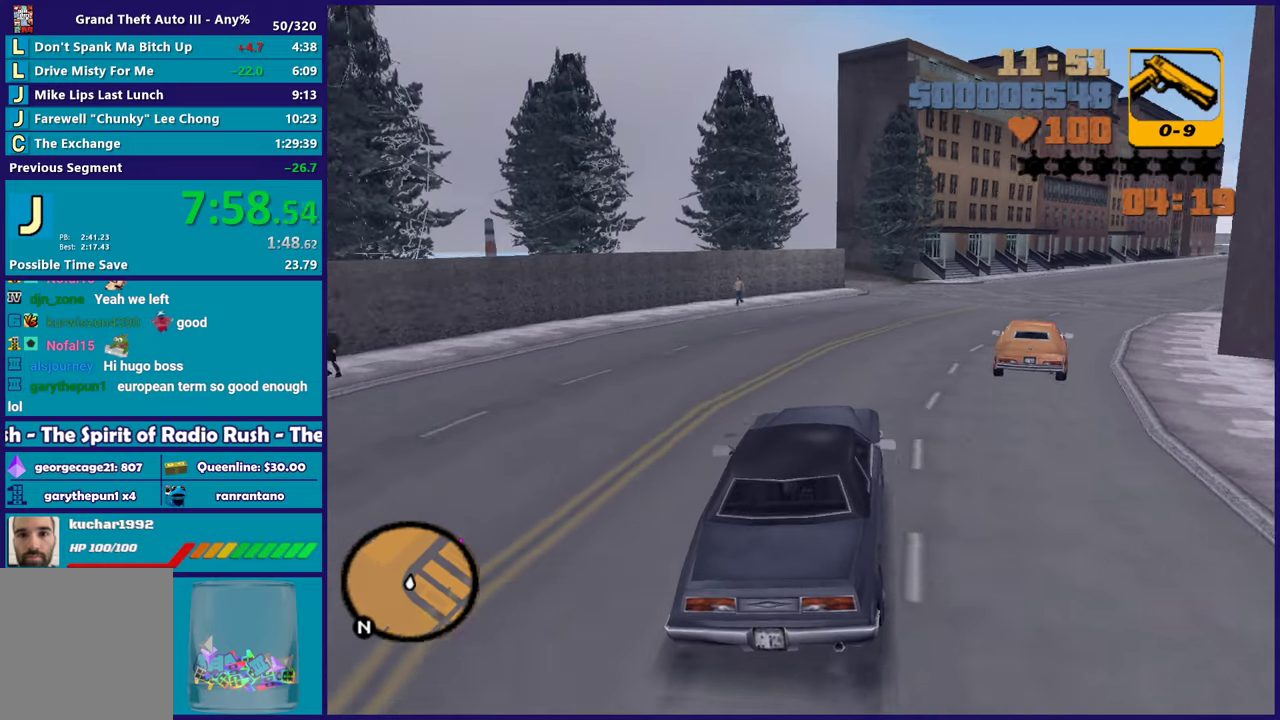
{"buttons": ["R2"], "left_stick": "down-right", "right_stick": "center", "button_events": []}
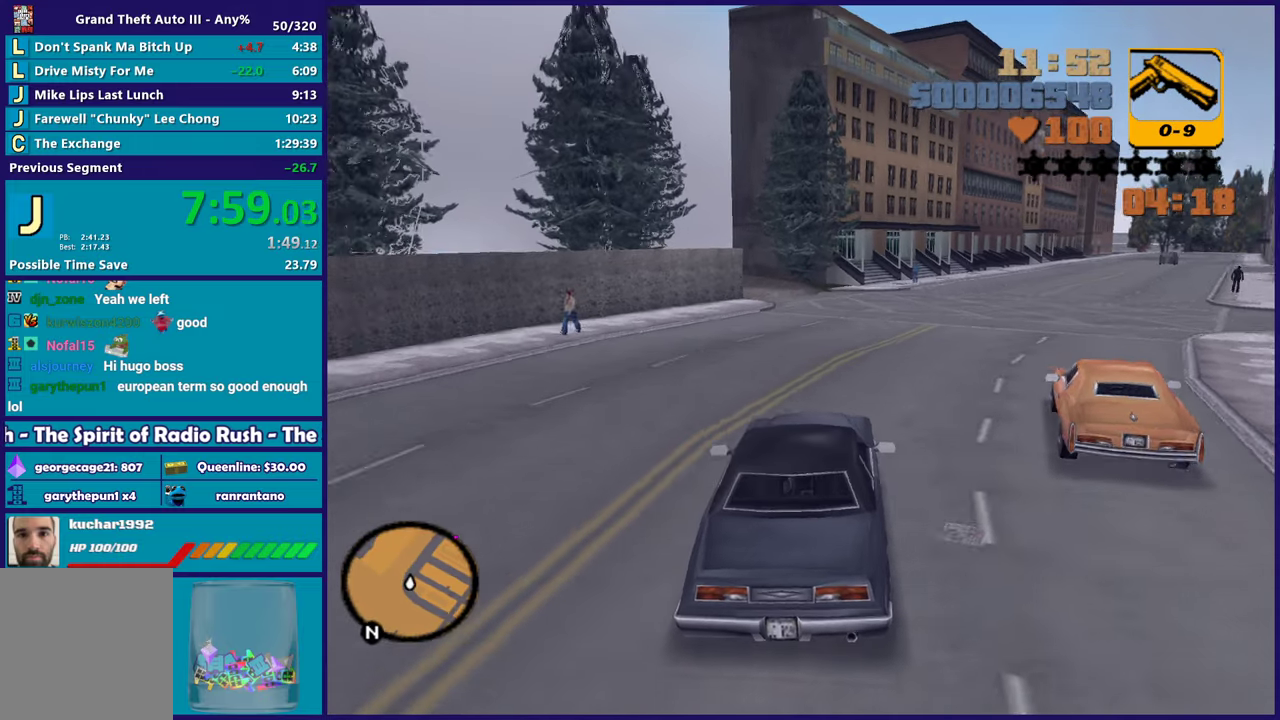
{"buttons": ["R2"], "left_stick": "center", "right_stick": "center", "button_events": []}
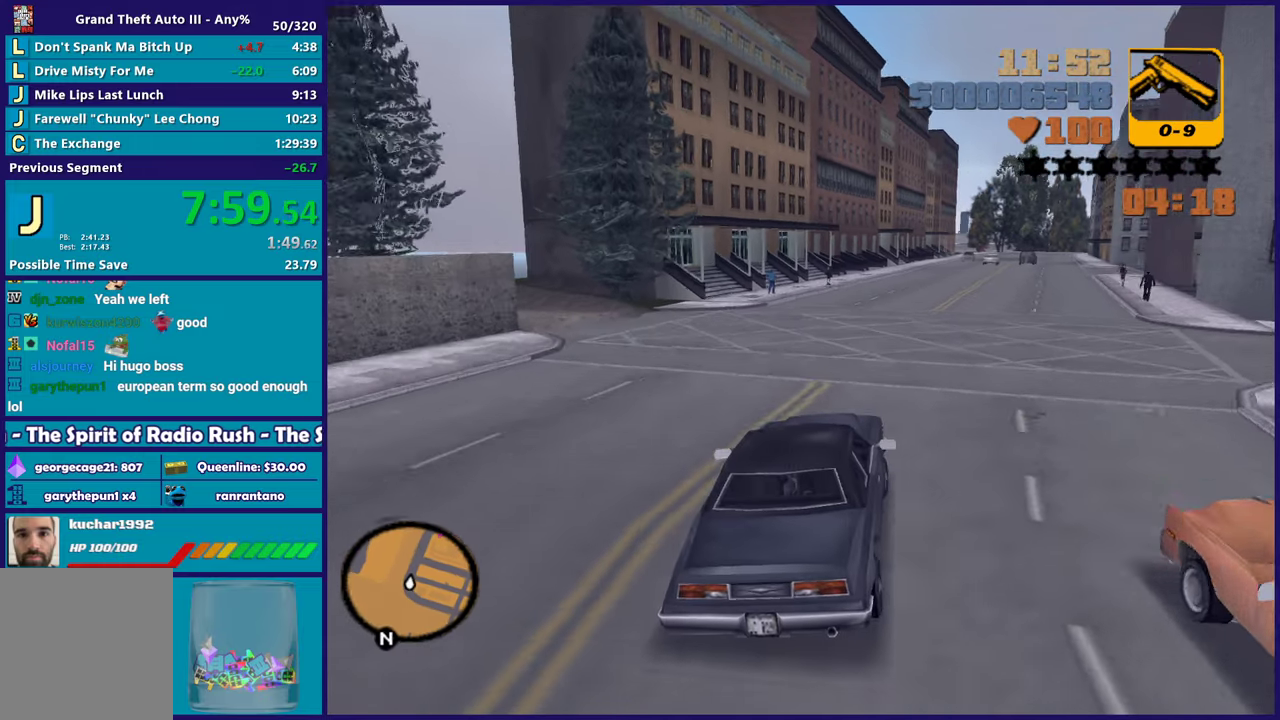
{"buttons": ["R2"], "left_stick": "down-right", "right_stick": "center", "button_events": []}
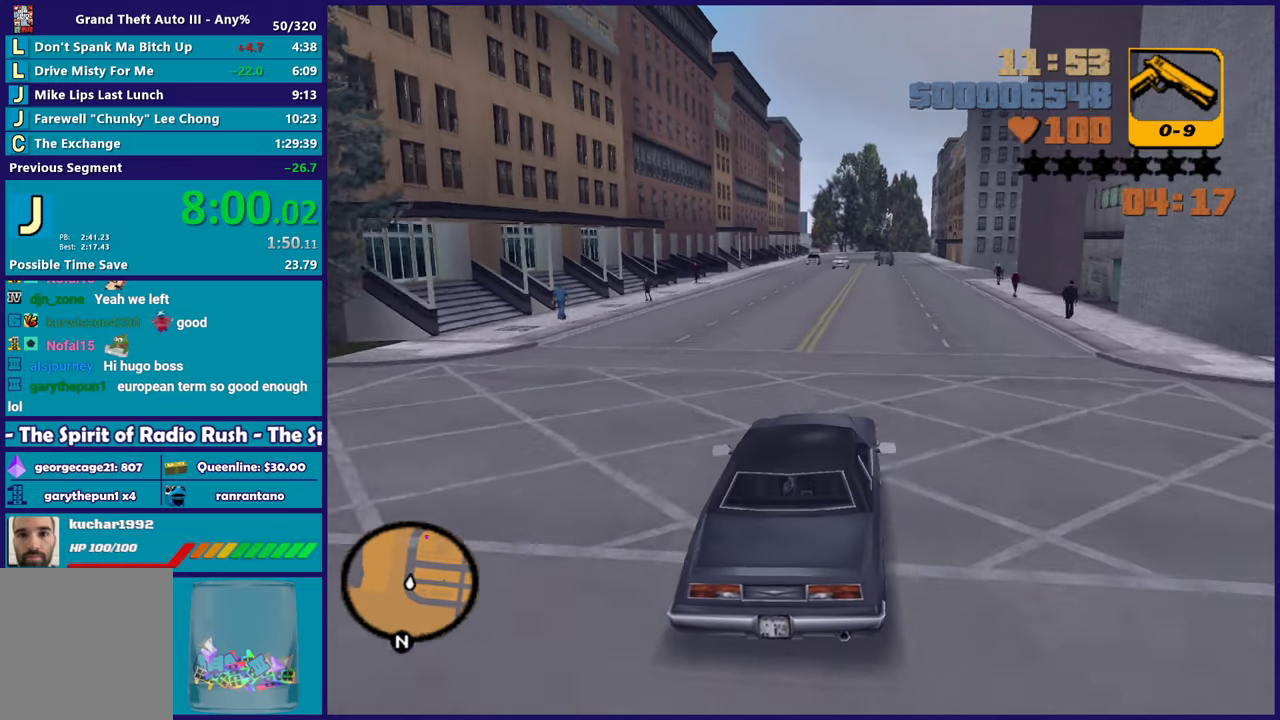
{"buttons": ["R2"], "left_stick": "center", "right_stick": "center", "button_events": []}
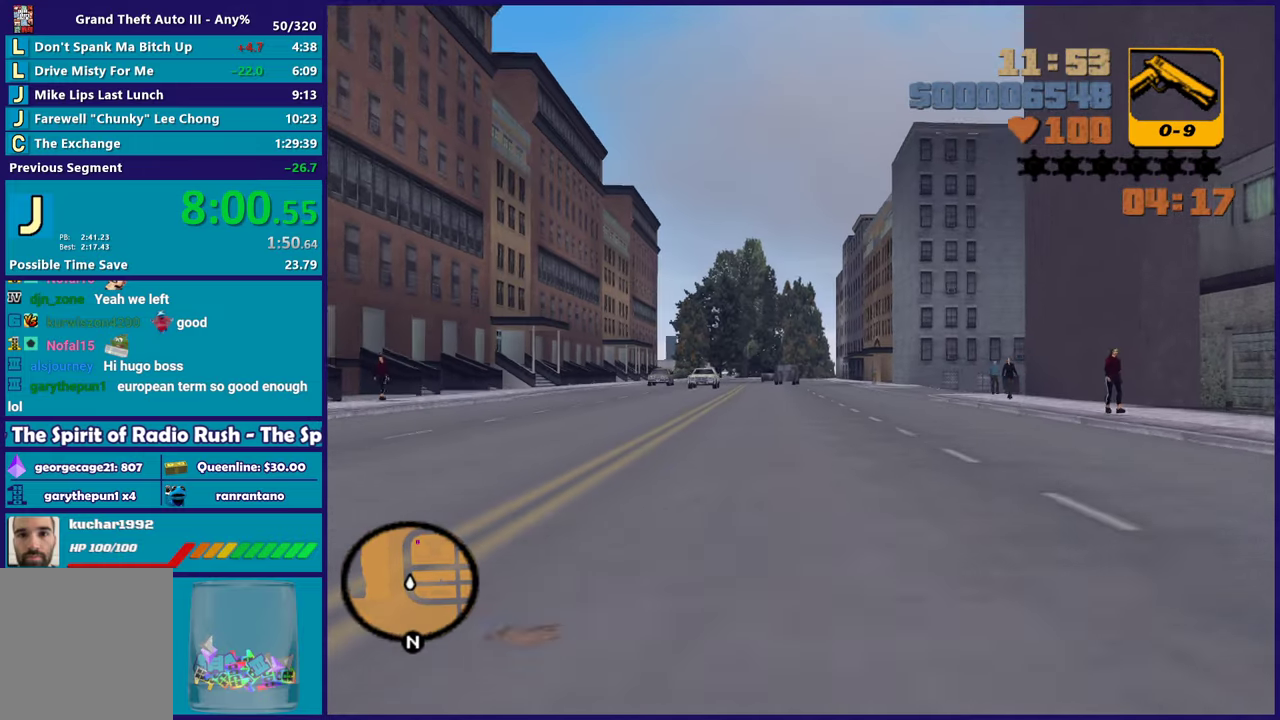
{"buttons": ["R2"], "left_stick": "center", "right_stick": "center", "button_events": []}
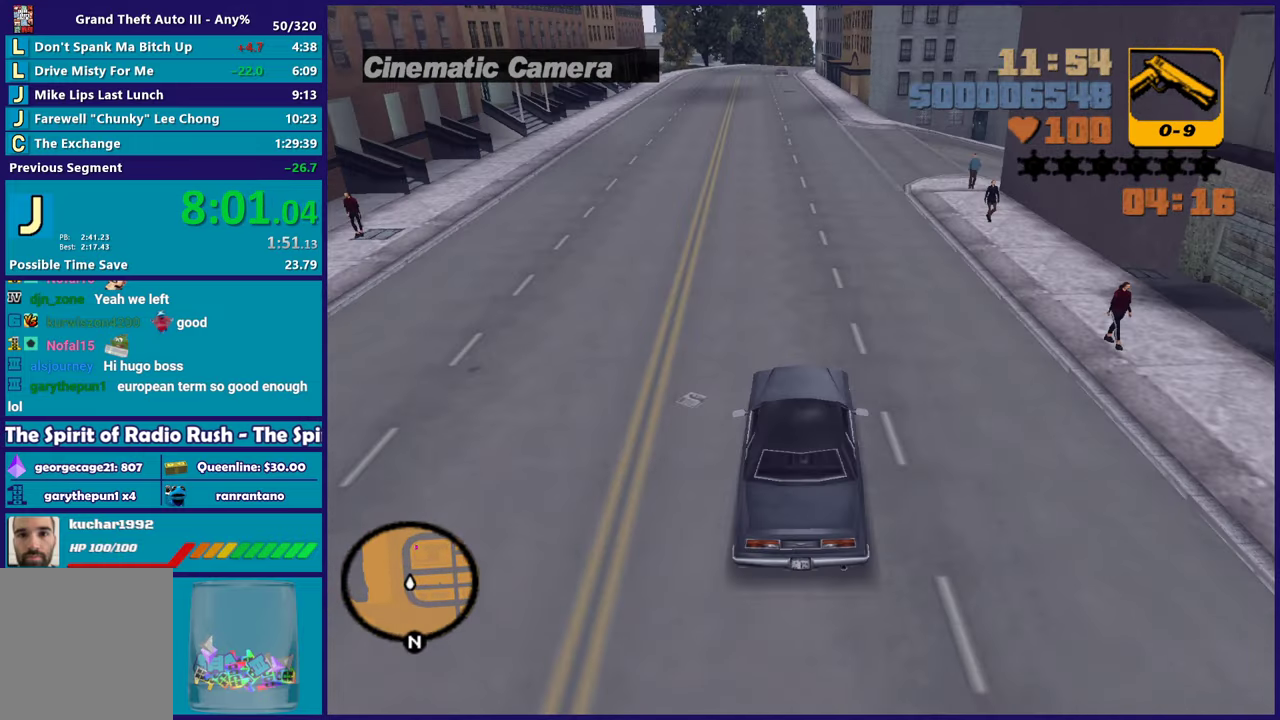
{"buttons": ["R2"], "left_stick": "down-right", "right_stick": "center", "button_events": []}
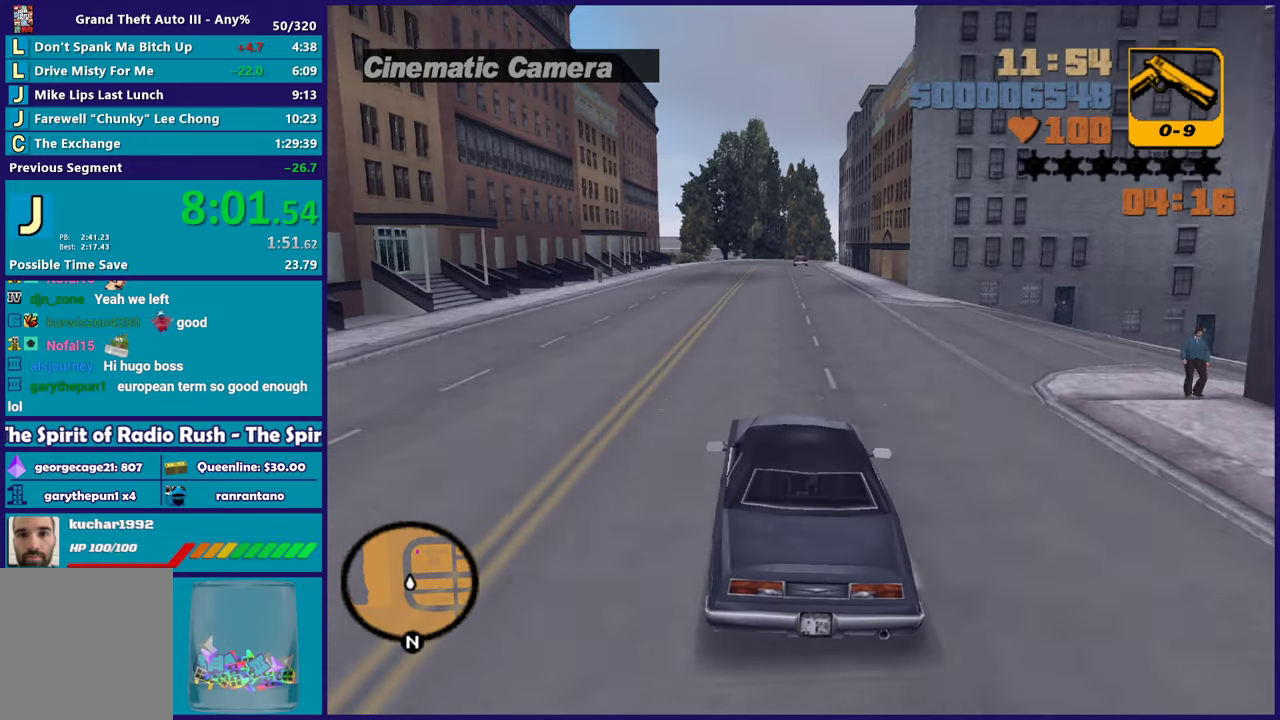
{"buttons": ["R2"], "left_stick": "down-right", "right_stick": "center", "button_events": []}
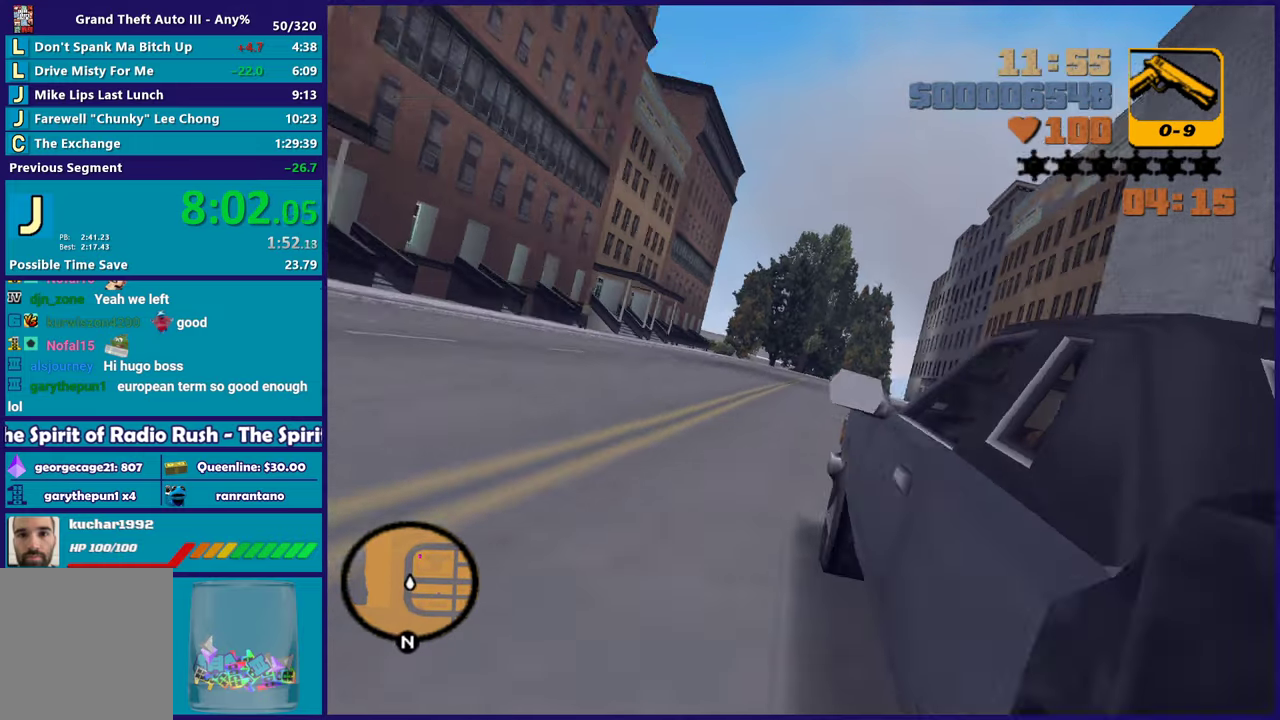
{"buttons": ["R2"], "left_stick": "center", "right_stick": "center", "button_events": []}
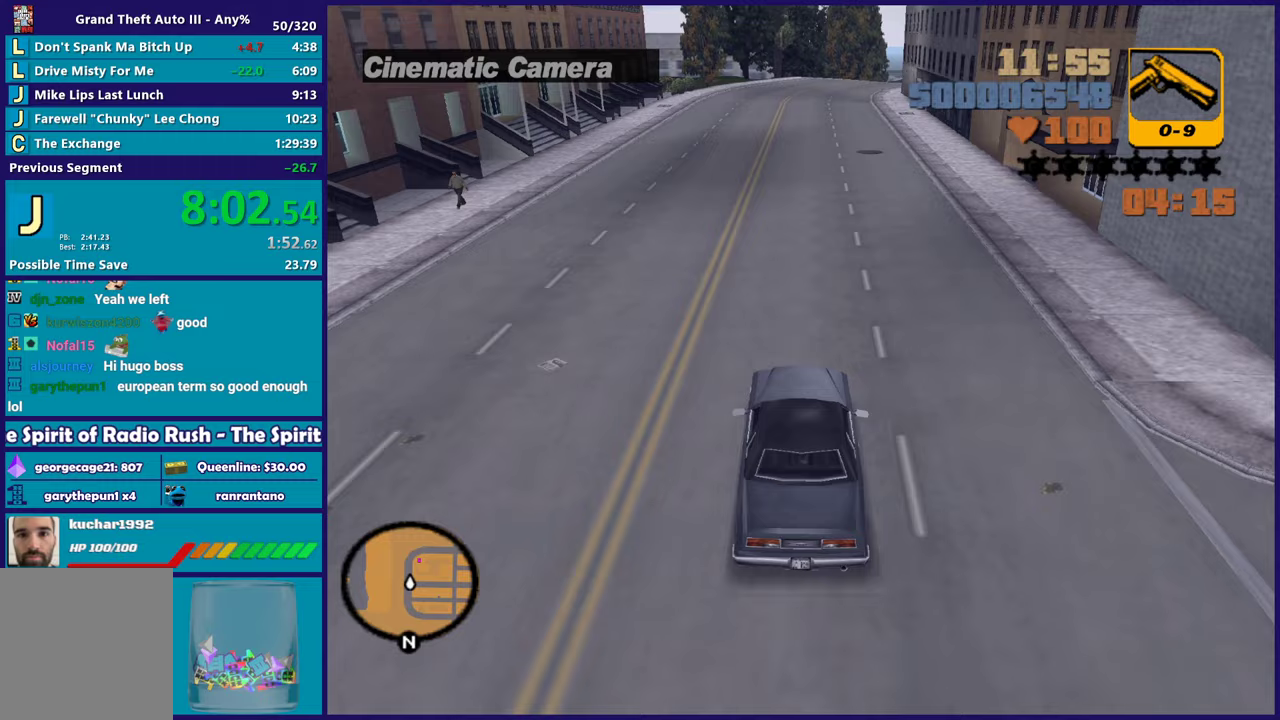
{"buttons": ["R2"], "left_stick": "center", "right_stick": "center", "button_events": []}
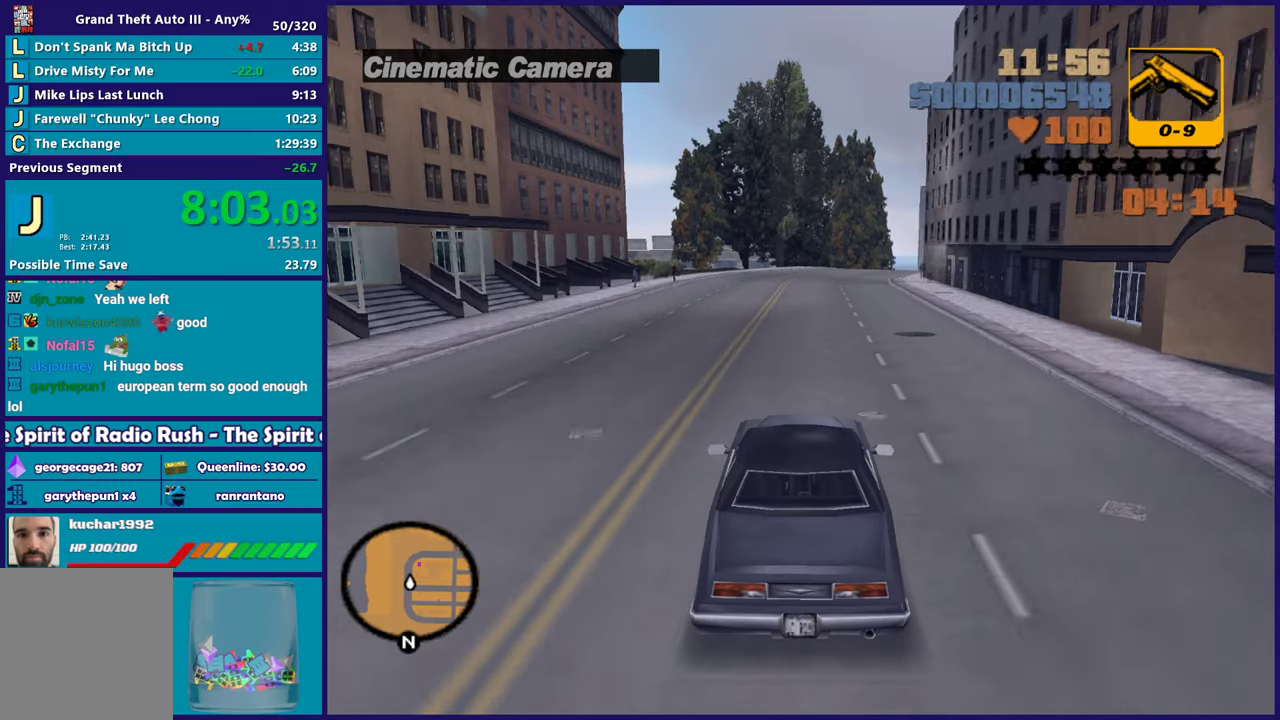
{"buttons": ["R2"], "left_stick": "center", "right_stick": "center", "button_events": []}
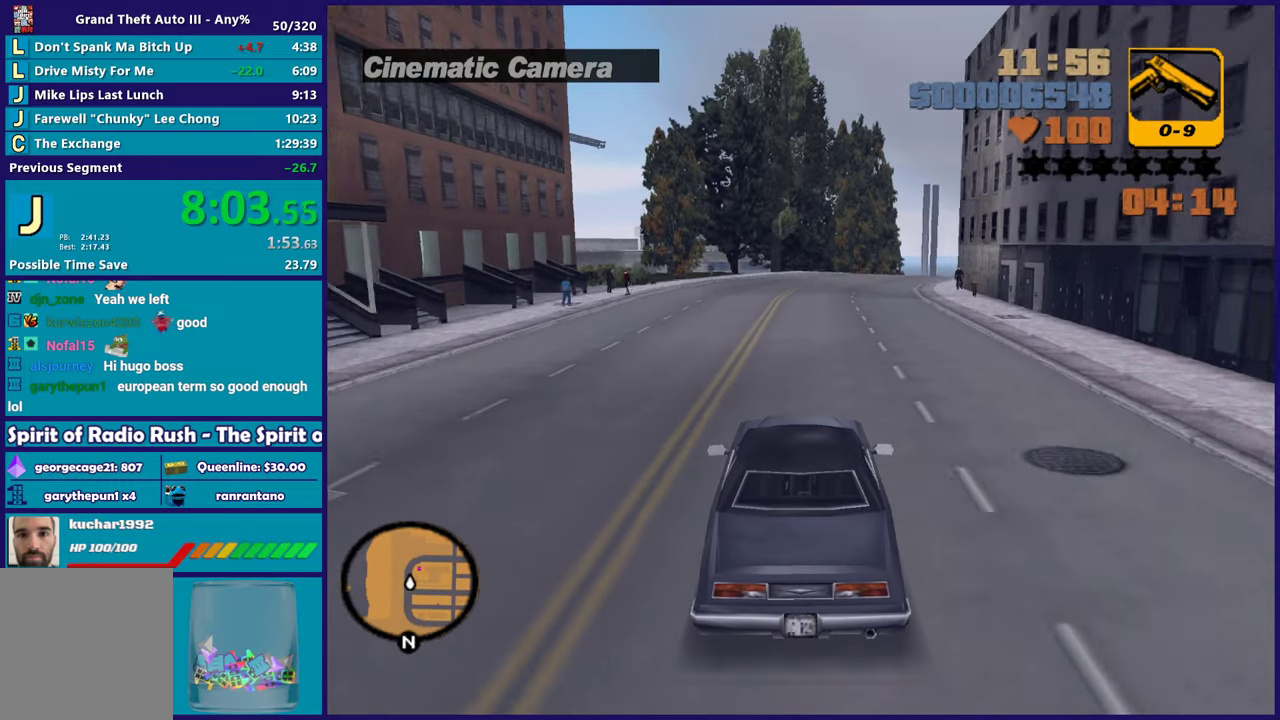
{"buttons": [], "left_stick": "center", "right_stick": "center", "button_events": [[233, "R2", "up"]]}
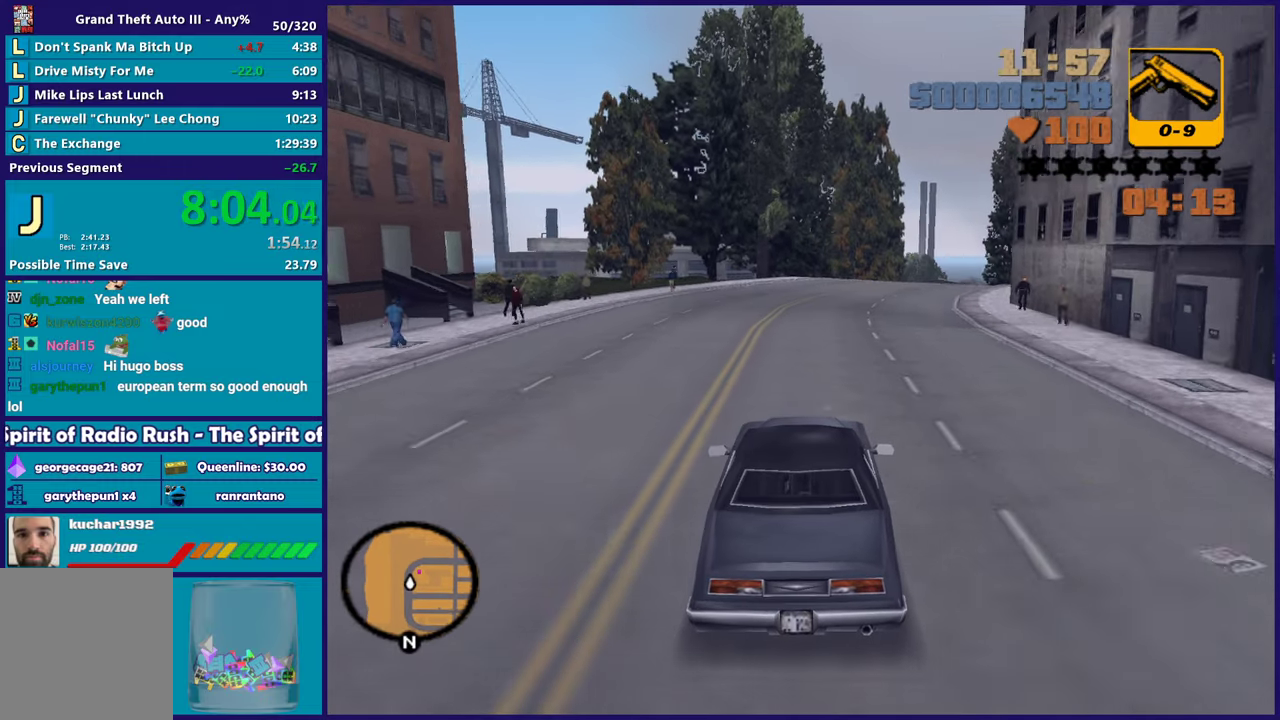
{"buttons": [], "left_stick": "center", "right_stick": "center", "button_events": []}
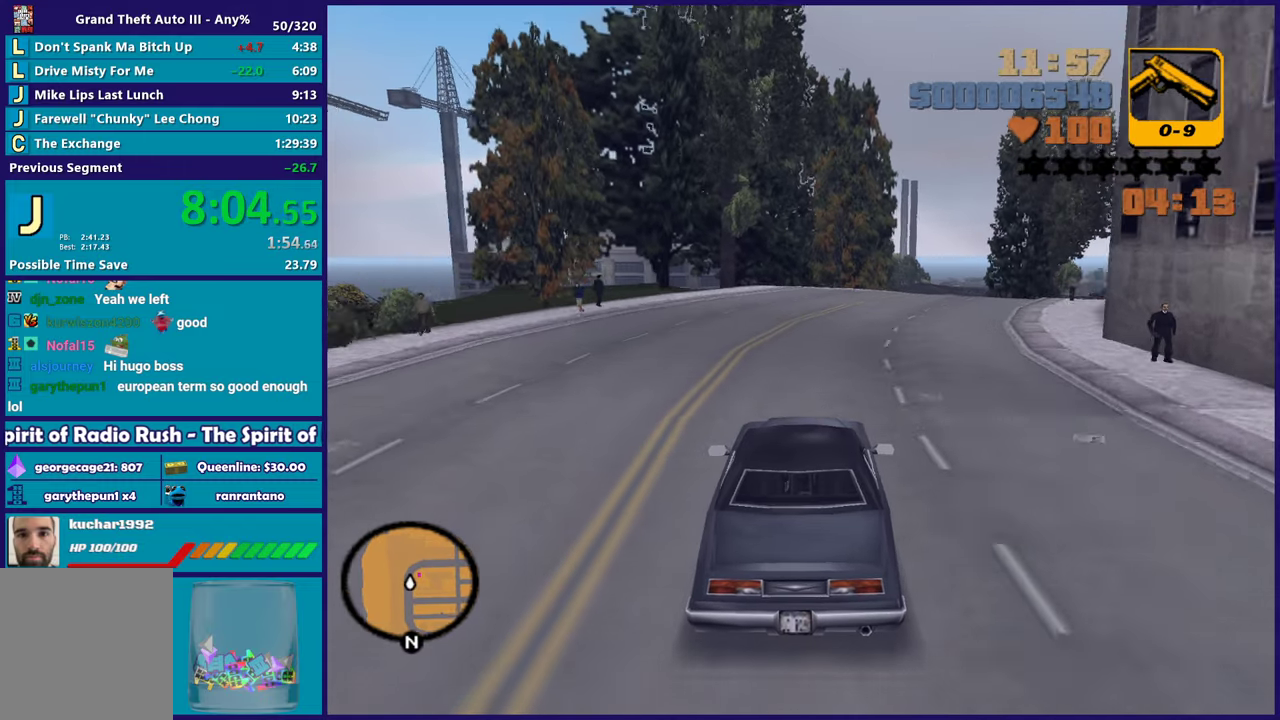
{"buttons": ["A"], "left_stick": "down-right", "right_stick": "center", "button_events": [[83, "L2", "down"], [200, "L2", "up"], [317, "L2", "down"], [483, "A", "down"], [483, "L2", "up"]]}
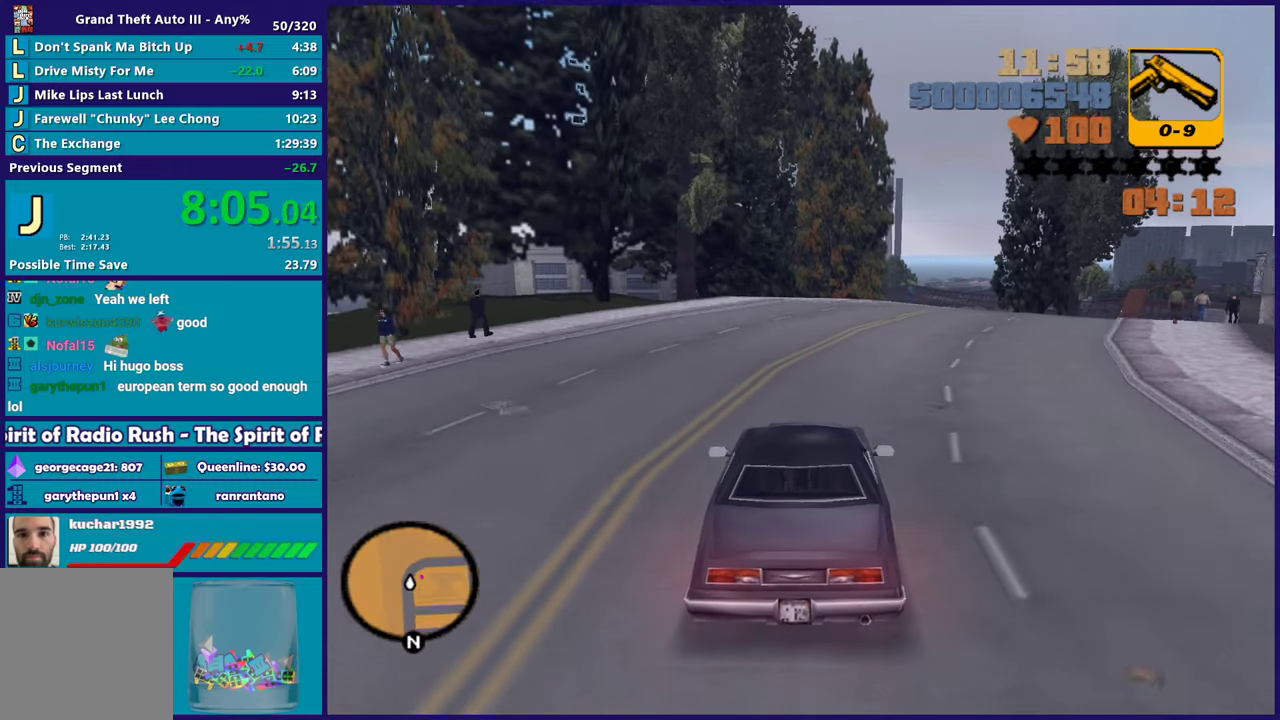
{"buttons": ["A"], "left_stick": "down-right", "right_stick": "center", "button_events": []}
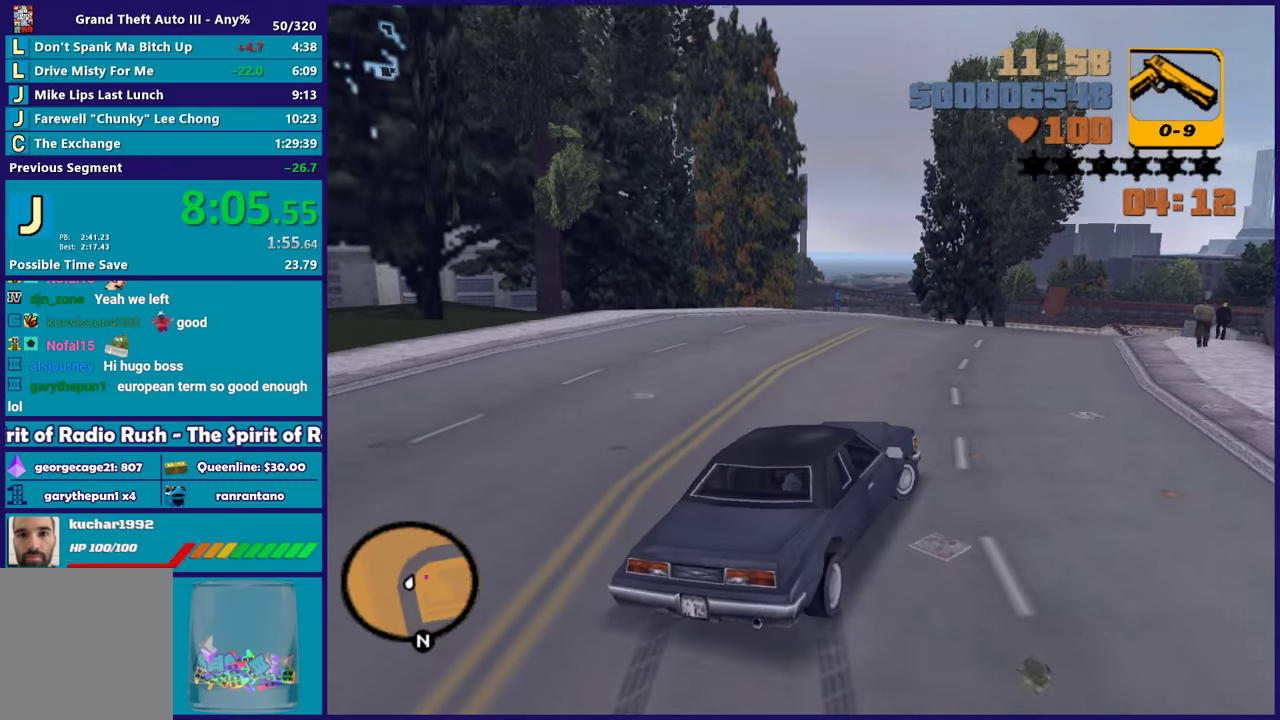
{"buttons": [], "left_stick": "left", "right_stick": "center", "button_events": [[50, "A", "up"]]}
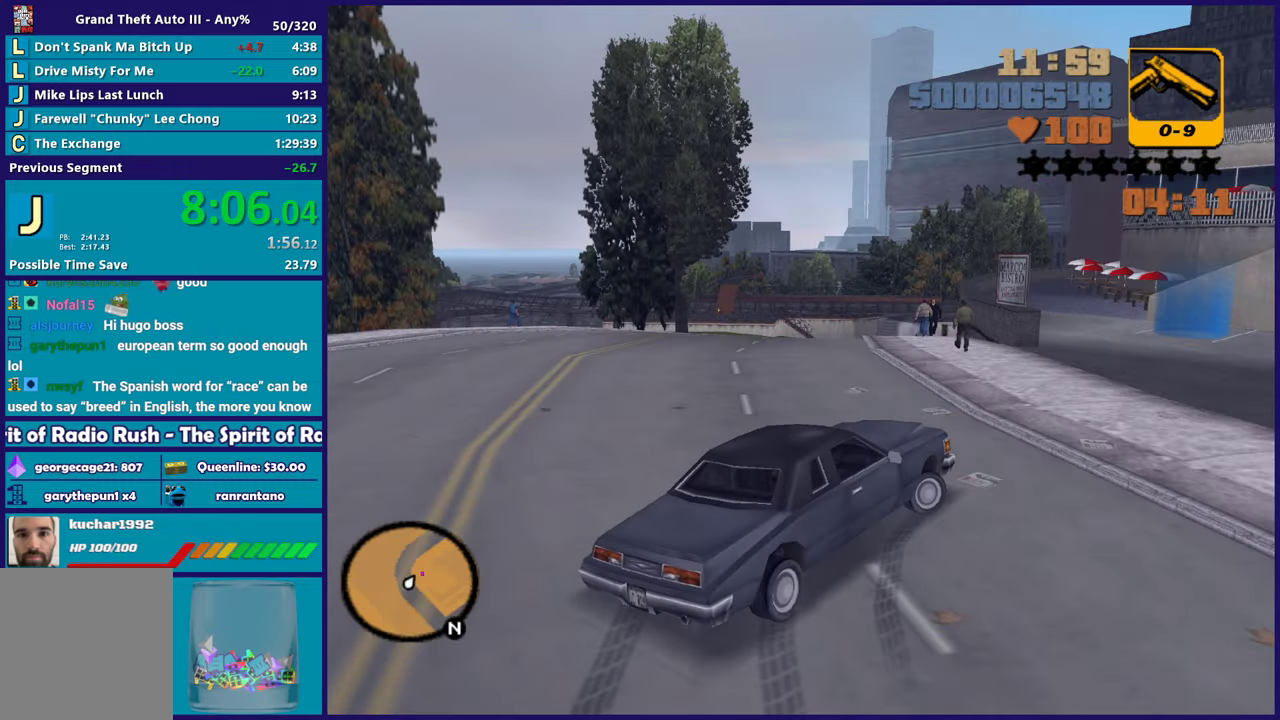
{"buttons": ["R2"], "left_stick": "right", "right_stick": "center", "button_events": [[33, "R2", "down"], [300, "R2", "up"], [400, "R2", "down"]]}
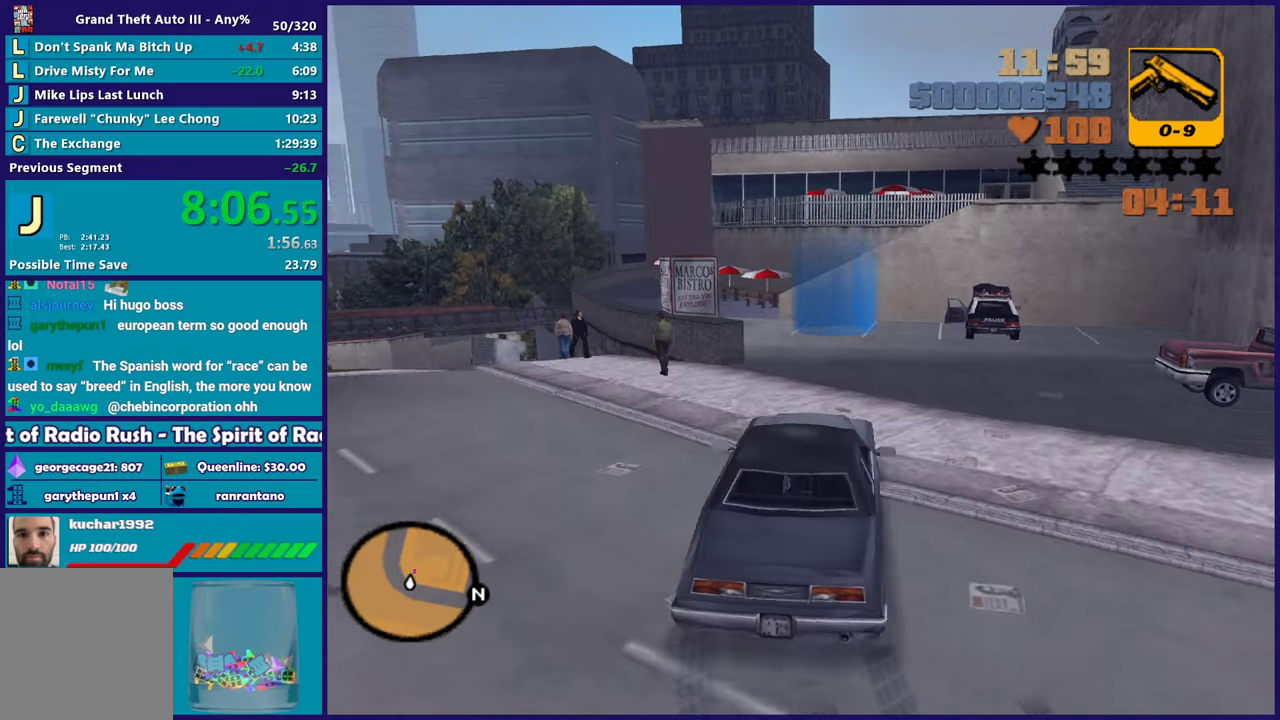
{"buttons": [], "left_stick": "up-left", "right_stick": "center", "button_events": [[483, "R2", "up"]]}
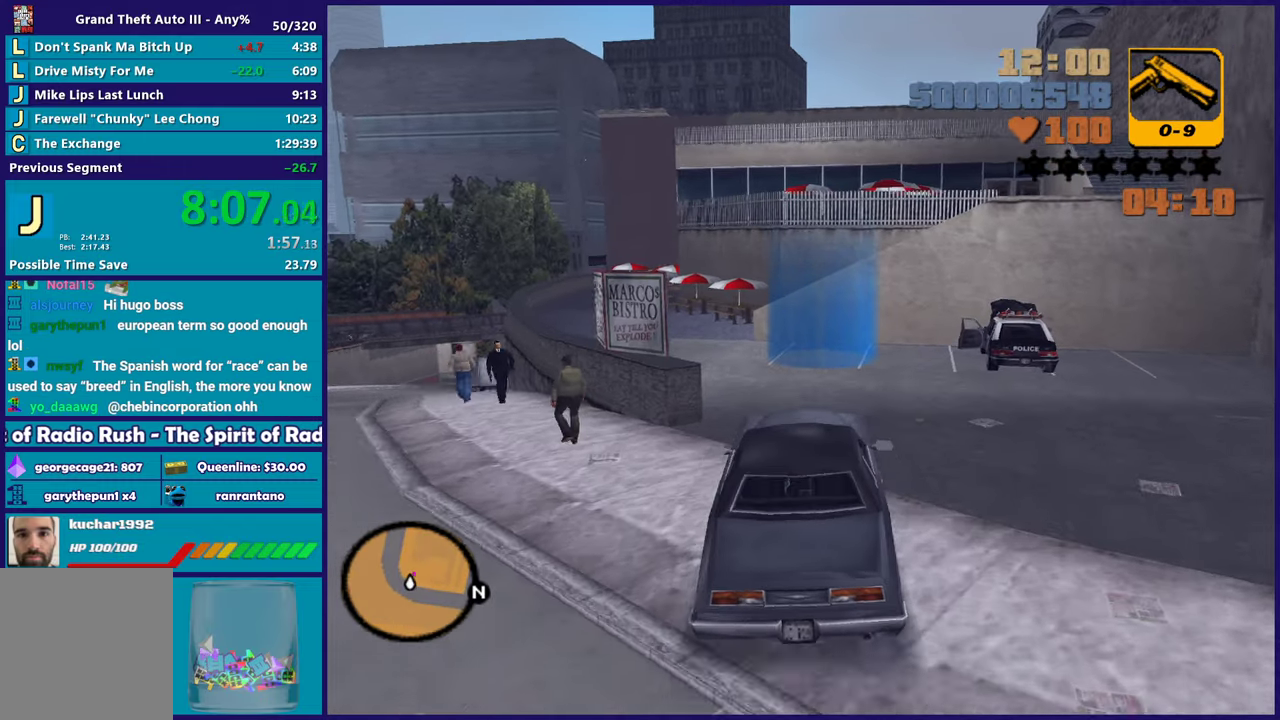
{"buttons": [], "left_stick": "down-right", "right_stick": "center", "button_events": []}
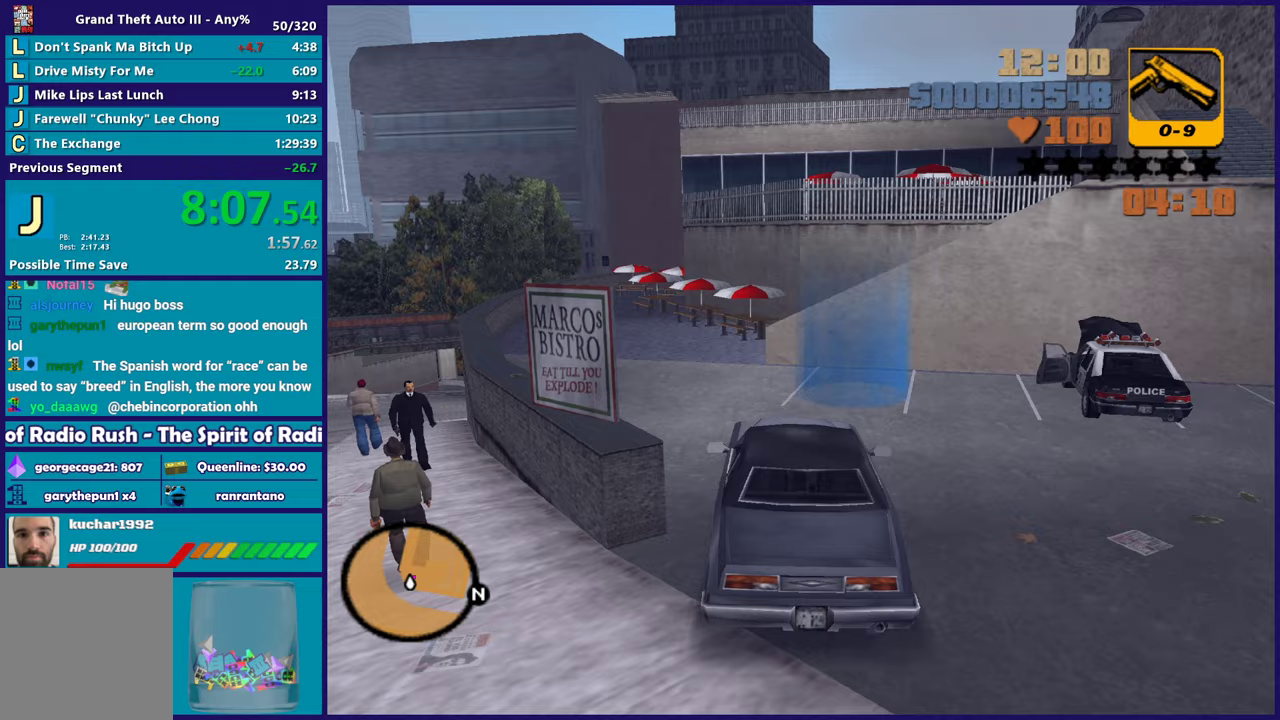
{"buttons": [], "left_stick": "down-right", "right_stick": "center", "button_events": [[200, "R2", "down"], [333, "R2", "up"]]}
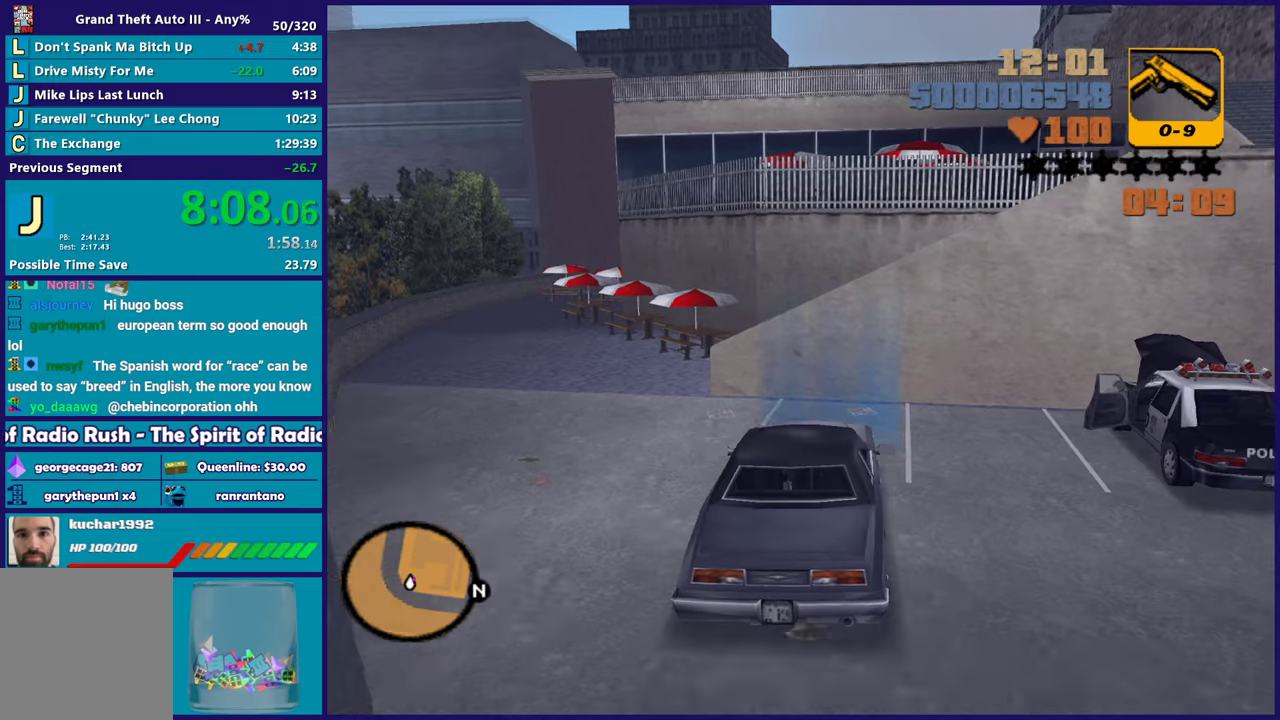
{"buttons": [], "left_stick": "left", "right_stick": "center", "button_events": [[100, "L2", "down"], [450, "L2", "up"]]}
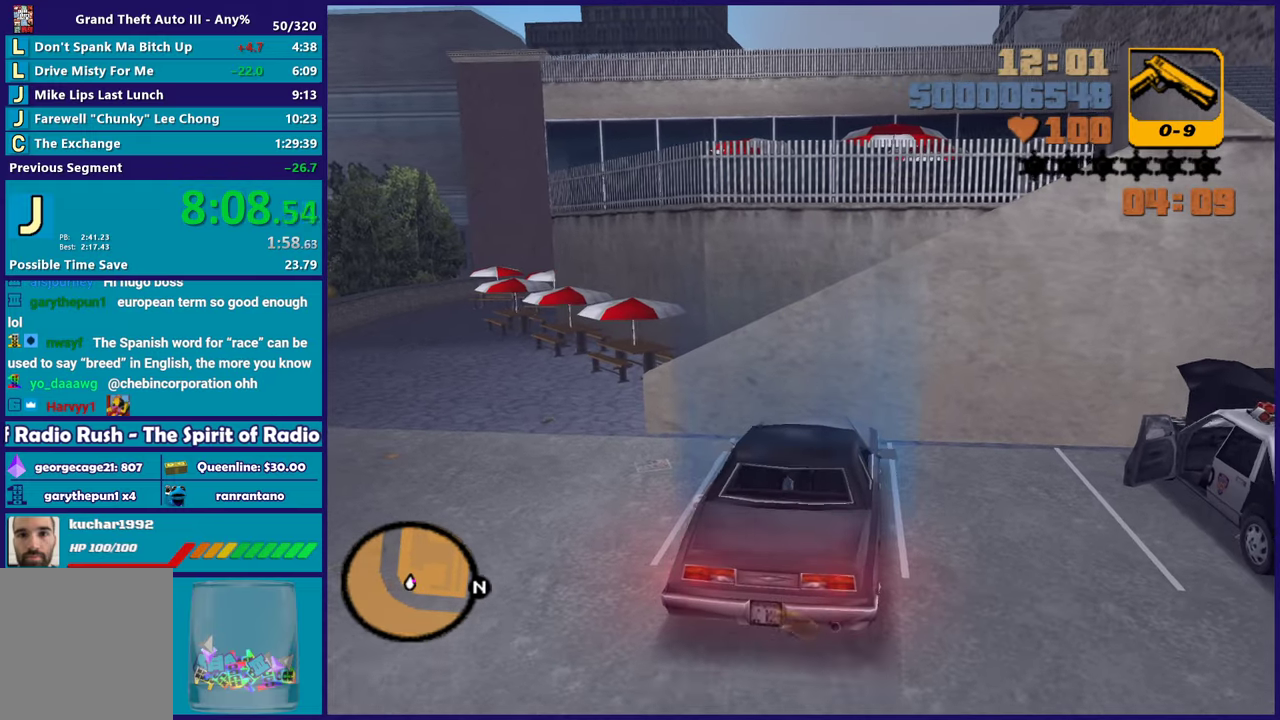
{"buttons": [], "left_stick": "center", "right_stick": "center", "button_events": [[200, "L2", "down"], [333, "L2", "up"], [367, "B", "down"], [450, "B", "up"]]}
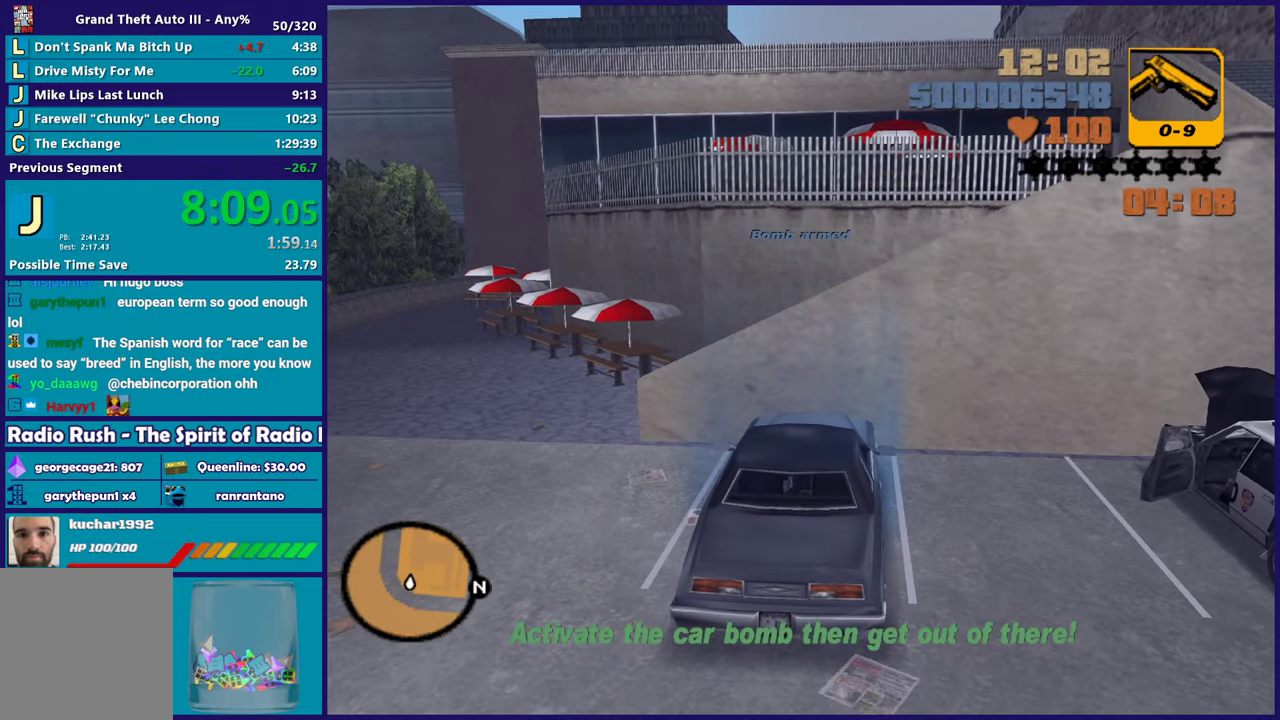
{"buttons": ["Y"], "left_stick": "center", "right_stick": "center", "button_events": [[283, "Y", "down"], [417, "Y", "up"], [483, "Y", "down"]]}
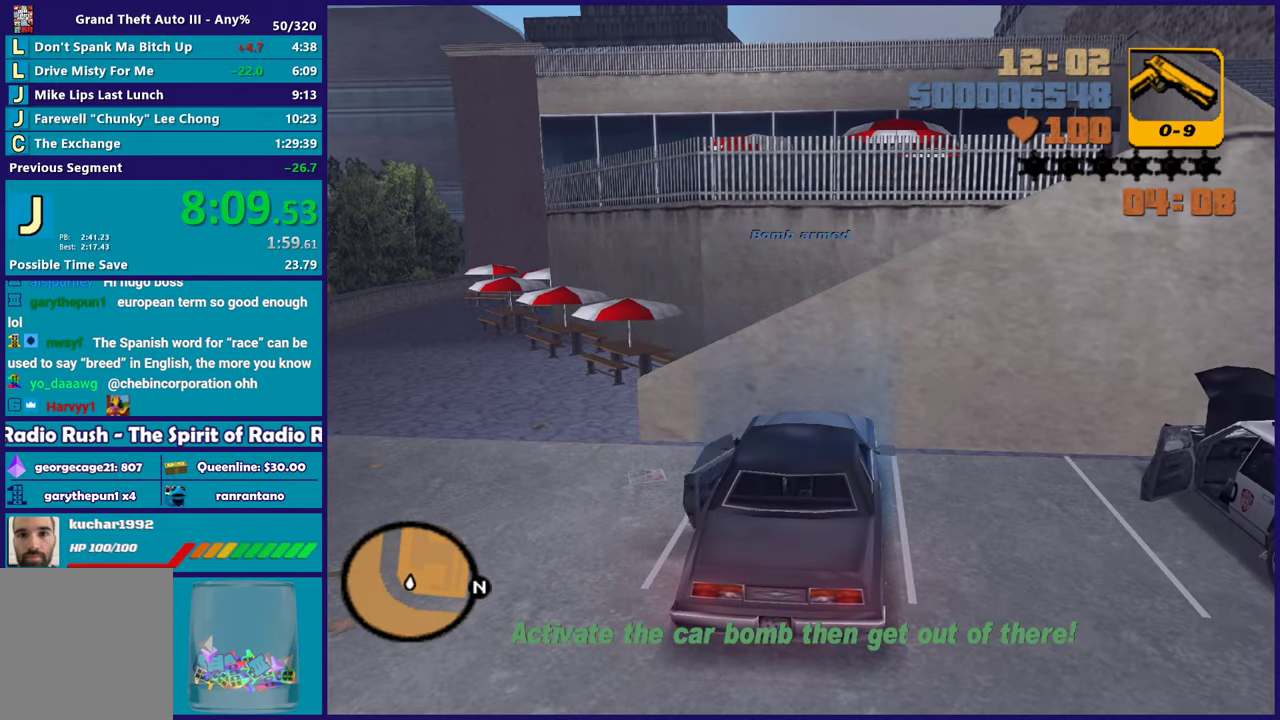
{"buttons": ["A"], "left_stick": "down", "right_stick": "center", "button_events": [[83, "Y", "up"], [250, "A", "down"], [383, "A", "up"], [450, "A", "down"]]}
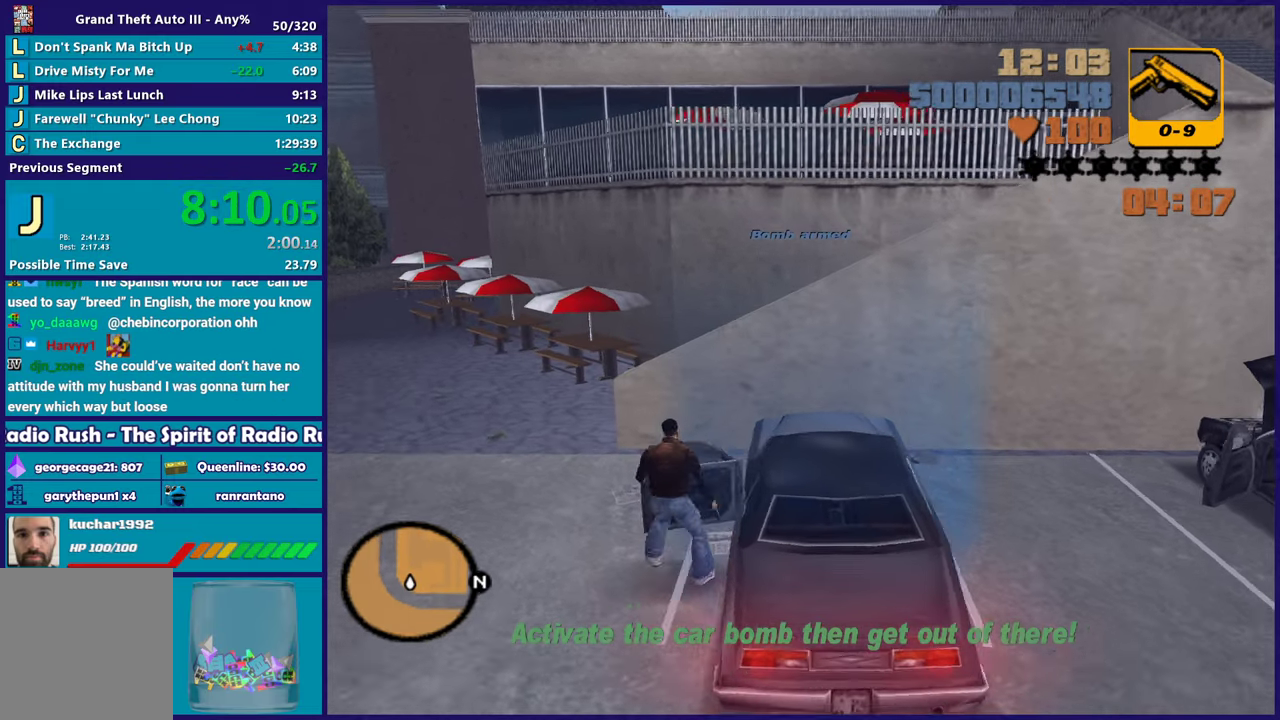
{"buttons": [], "left_stick": "down-right", "right_stick": "center", "button_events": [[83, "A", "up"], [150, "A", "down"], [283, "A", "up"], [367, "A", "down"], [483, "A", "up"]]}